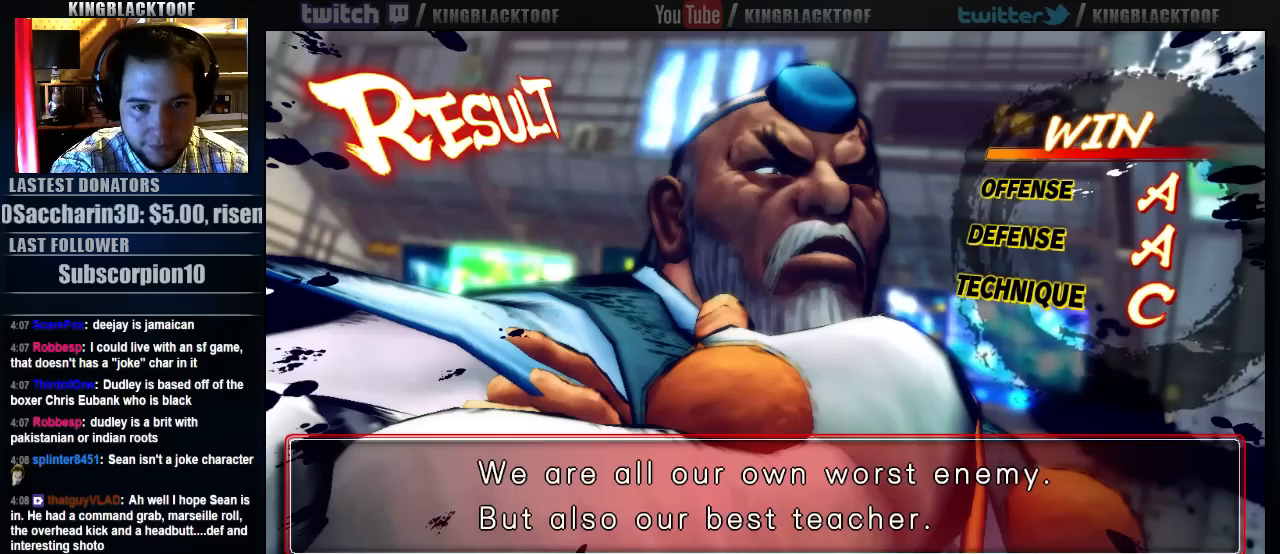
Gameplay with a controller (arcade stick); each line is a JSON object with the inputs held at the frame after it. "events" lists button and stick changes between this image and that frame as [ms after this image, input, new state], when the widget could be followed in between. Not read: DPAD_DOWN DPAD_LEFT DPAD_UP L3 MP R3.
{"buttons": ["LK"], "left_stick": "center", "events": [[233, "LK", "down"], [400, "LK", "up"], [500, "LK", "down"]]}
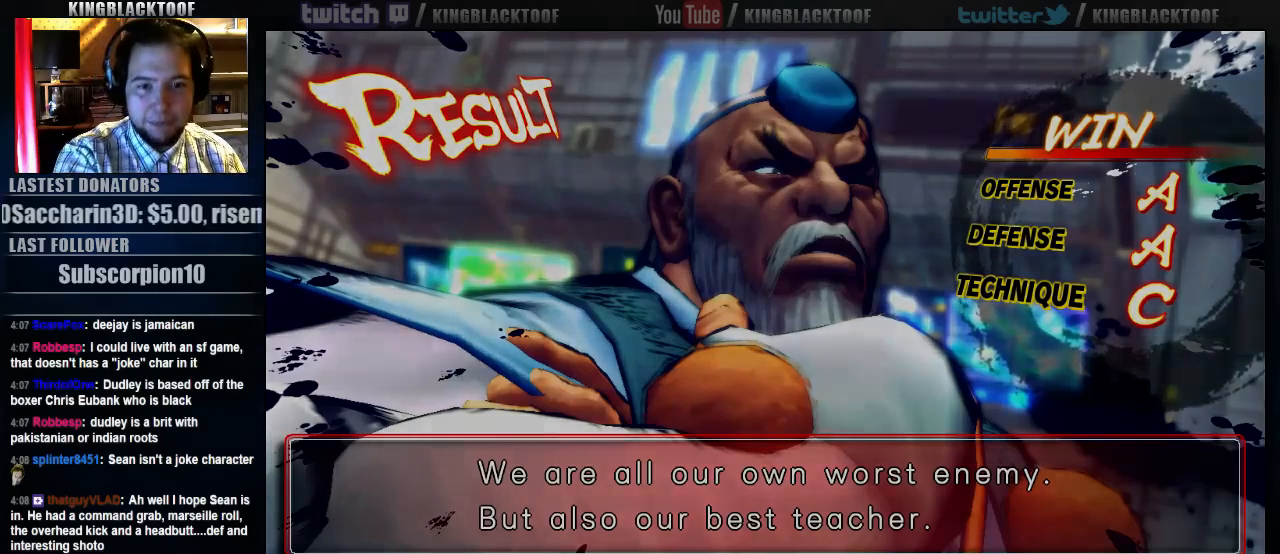
{"buttons": [], "left_stick": "center", "events": [[67, "LK", "up"]]}
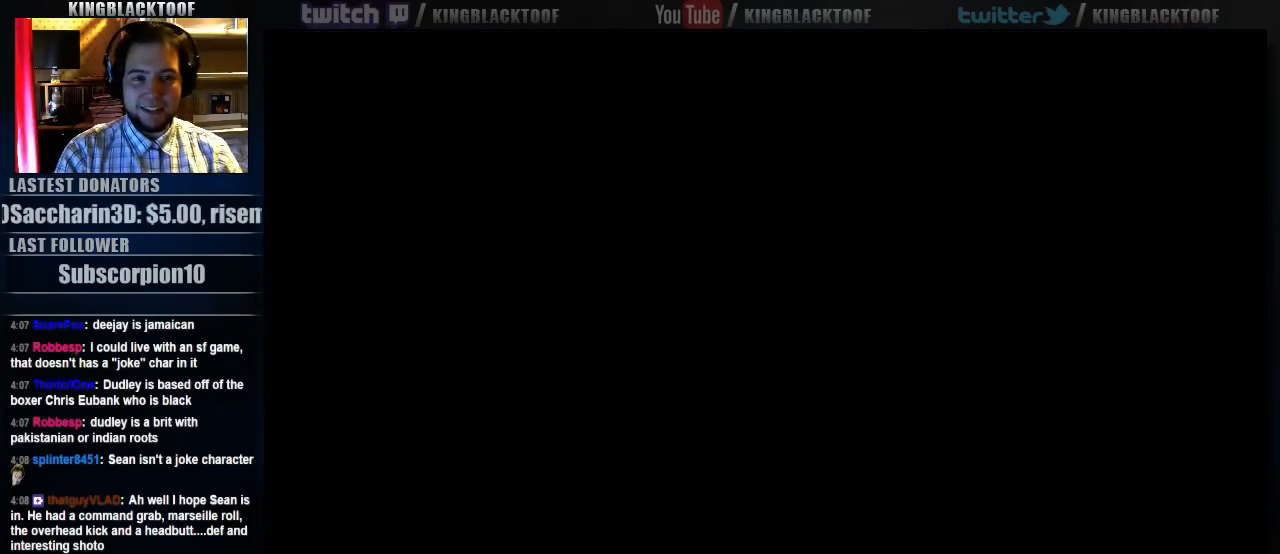
{"buttons": [], "left_stick": "center", "events": []}
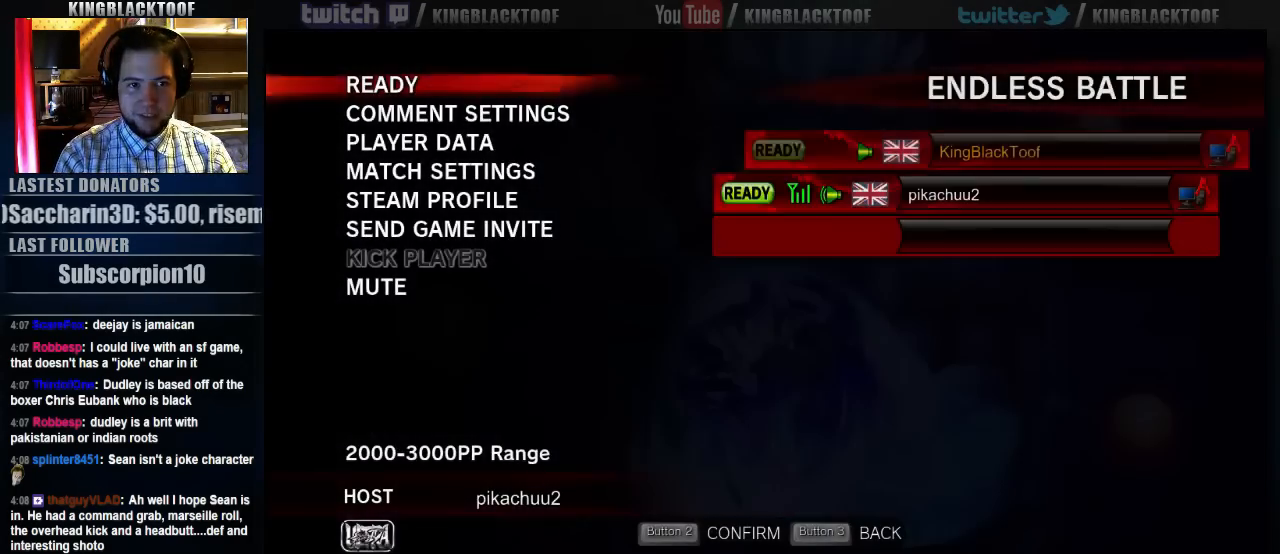
{"buttons": [], "left_stick": "center", "events": [[350, "LK", "down"], [450, "LK", "up"]]}
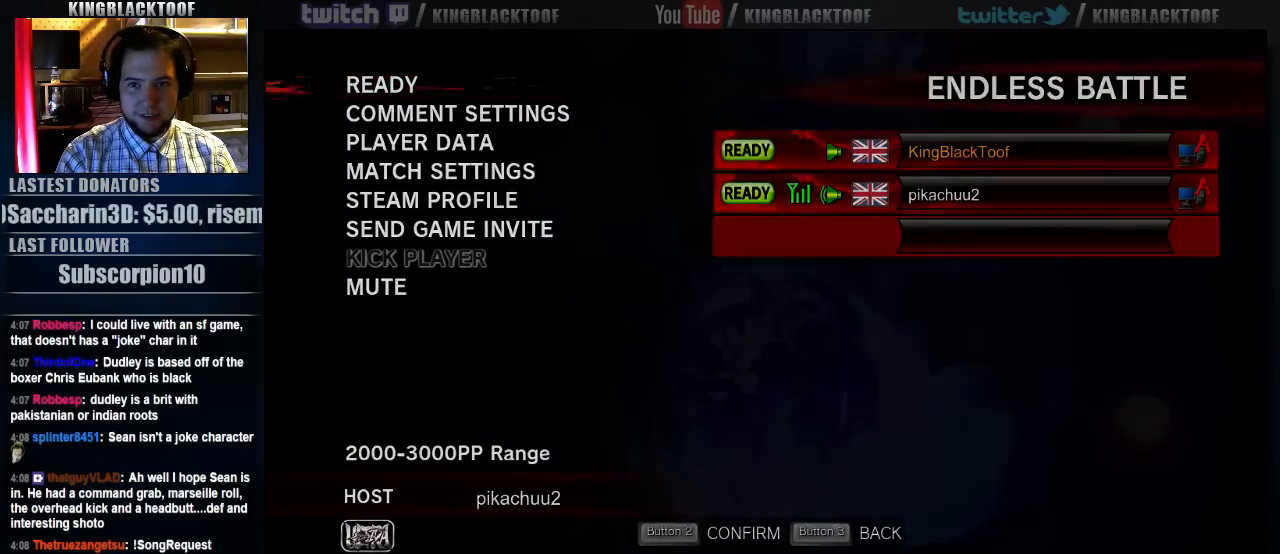
{"buttons": [], "left_stick": "center", "events": []}
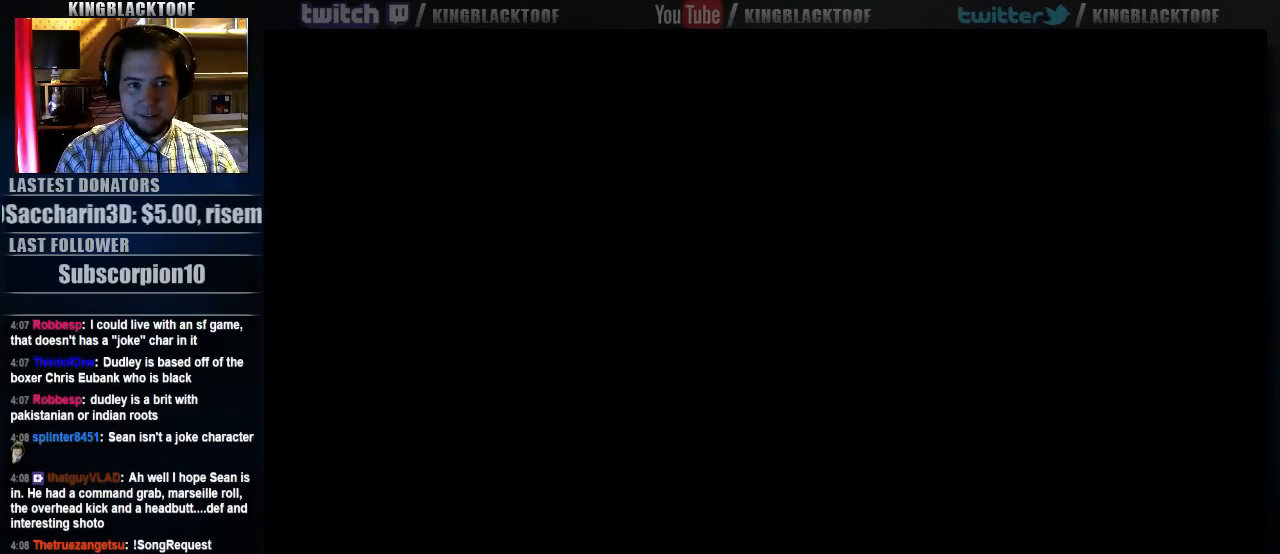
{"buttons": [], "left_stick": "center", "events": []}
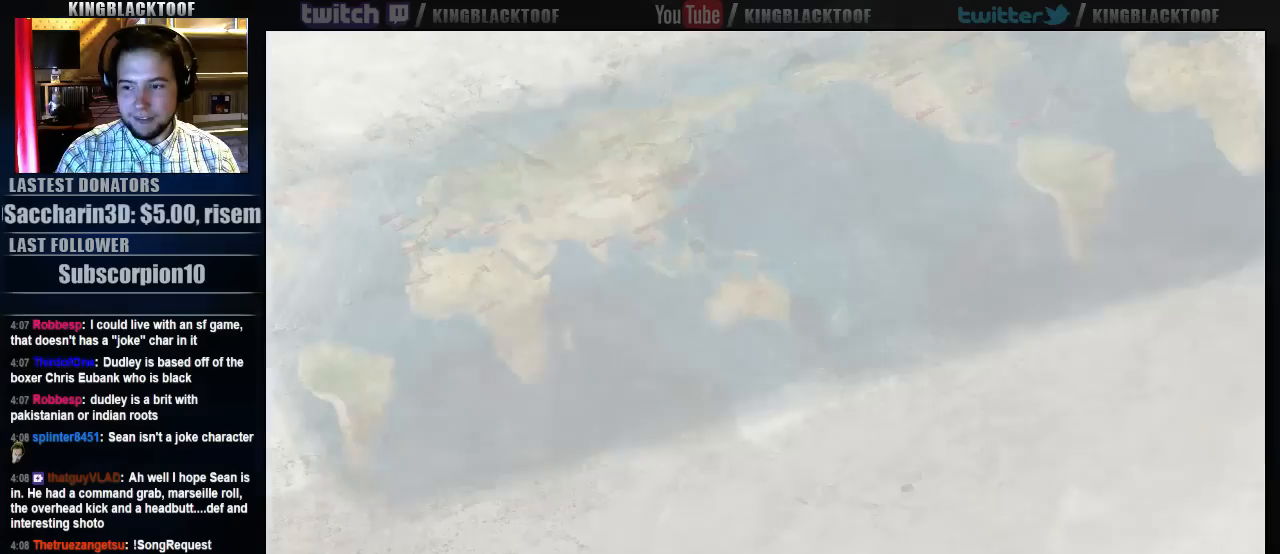
{"buttons": [], "left_stick": "center", "events": []}
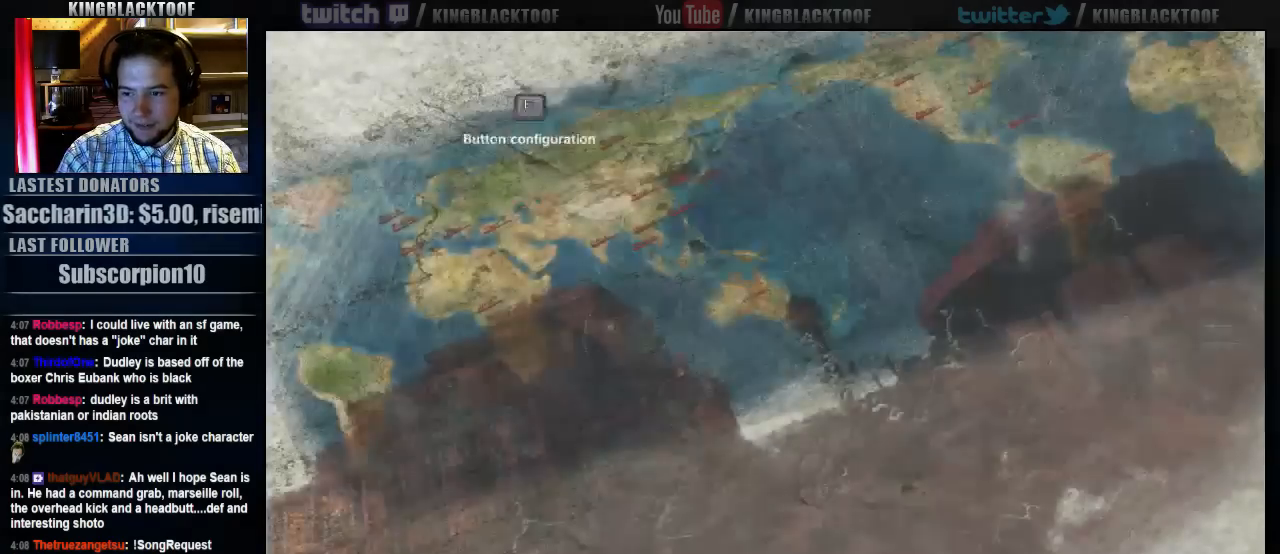
{"buttons": [], "left_stick": "center", "events": []}
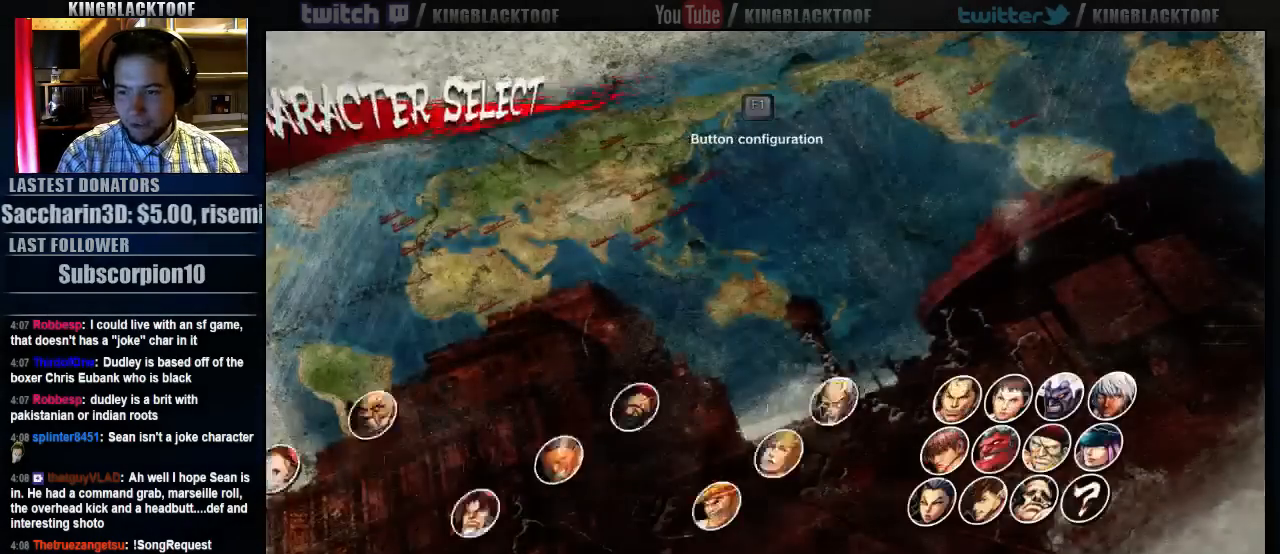
{"buttons": [], "left_stick": "center", "events": []}
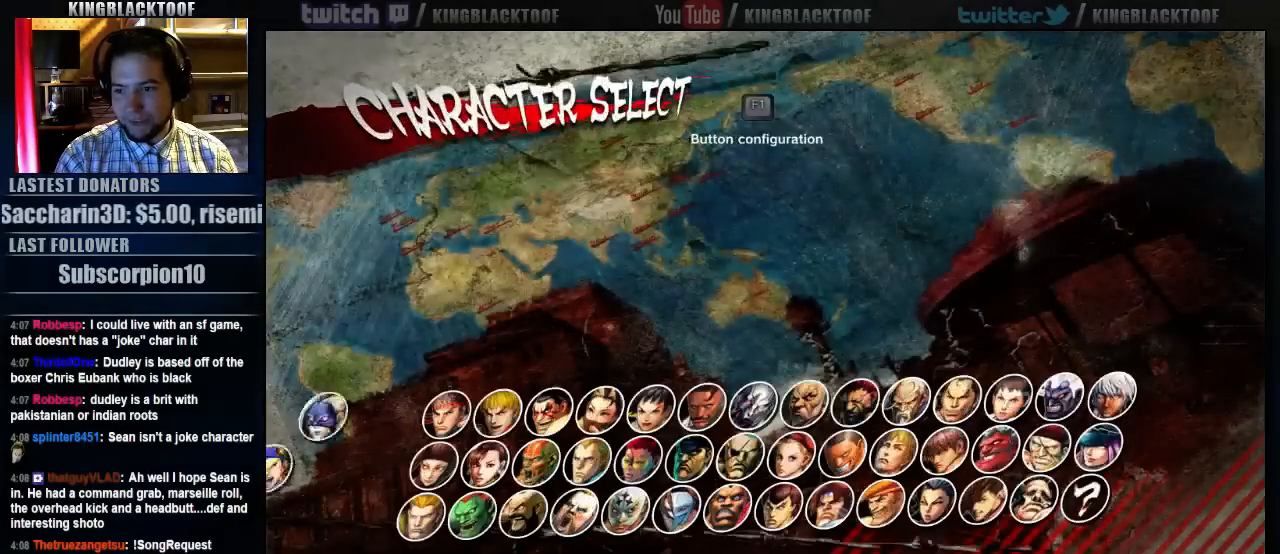
{"buttons": [], "left_stick": "center", "events": []}
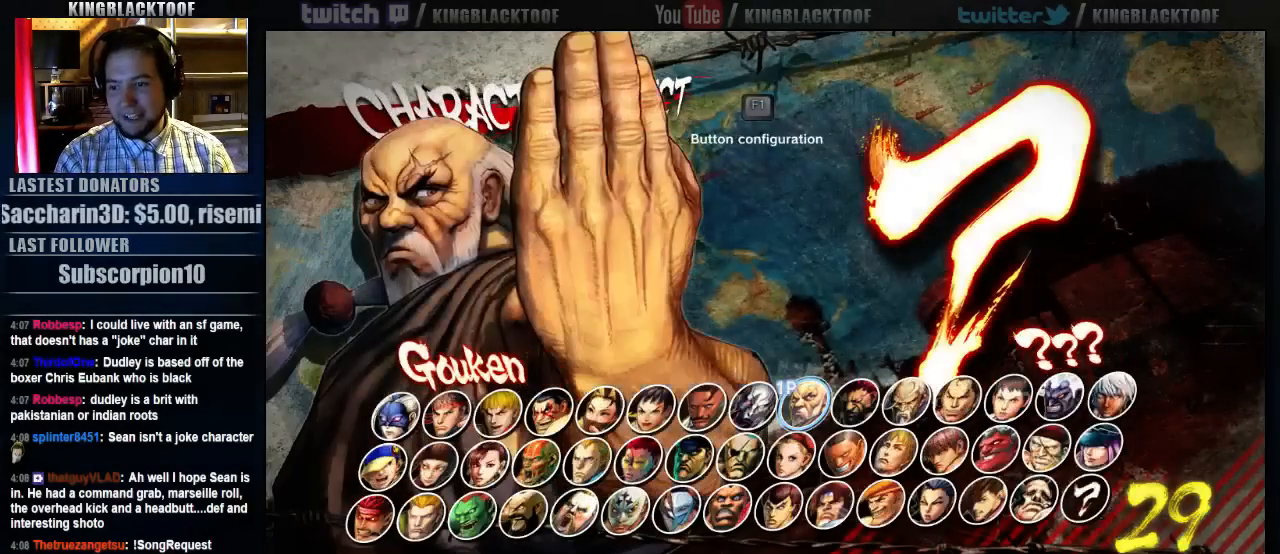
{"buttons": [], "left_stick": "center", "events": []}
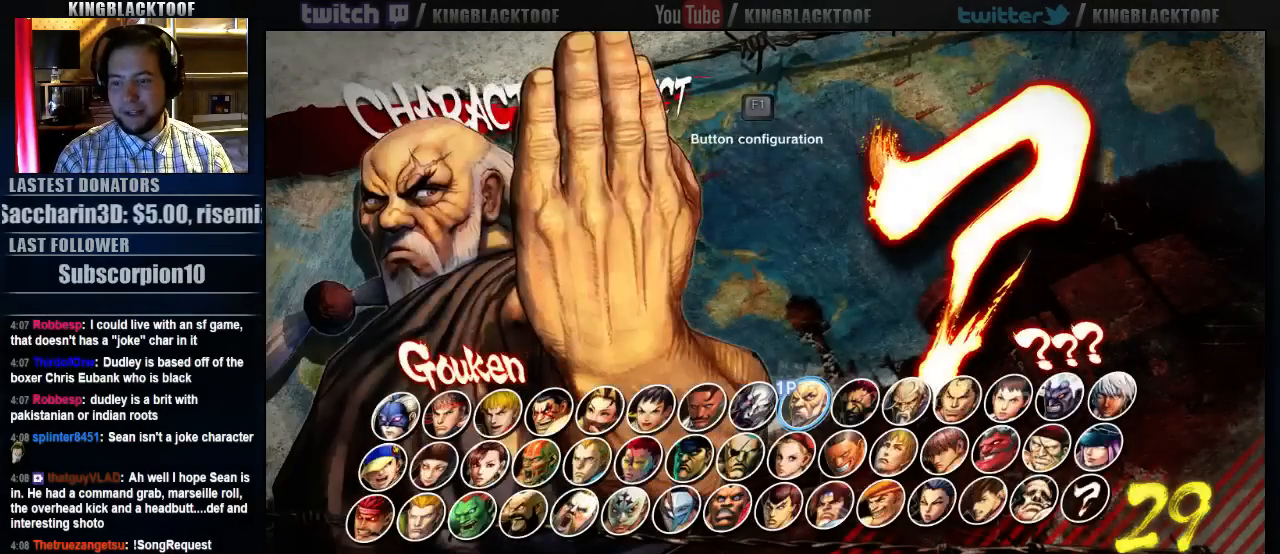
{"buttons": [], "left_stick": "center", "events": [[317, "LK", "down"], [417, "LK", "up"]]}
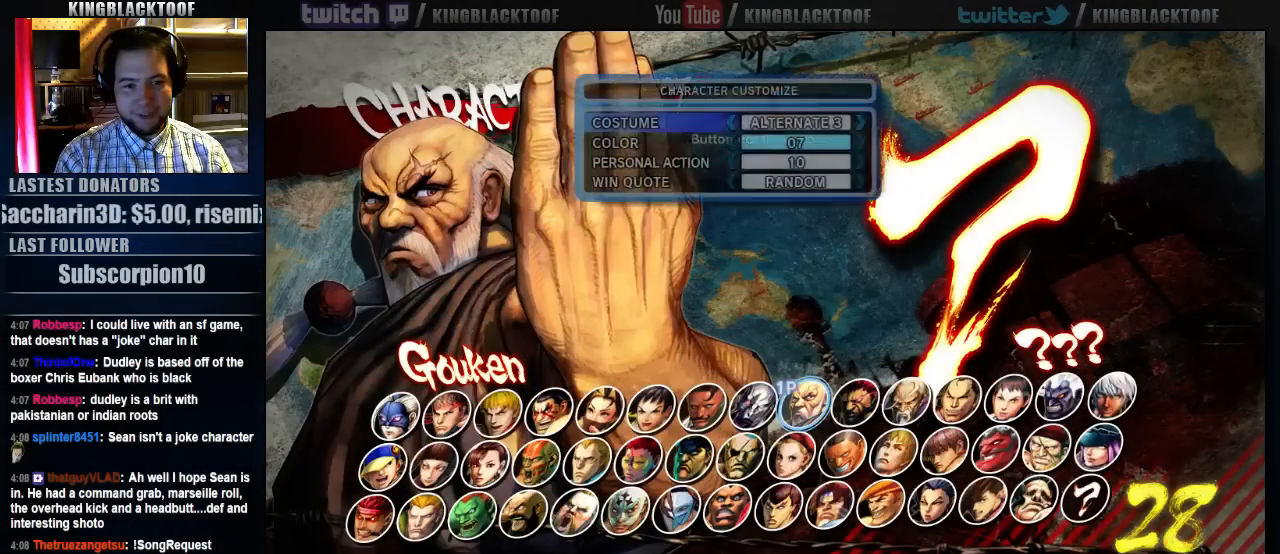
{"buttons": [], "left_stick": "center", "events": [[50, "LK", "down"], [117, "LK", "up"], [367, "LK", "down"], [467, "LK", "up"]]}
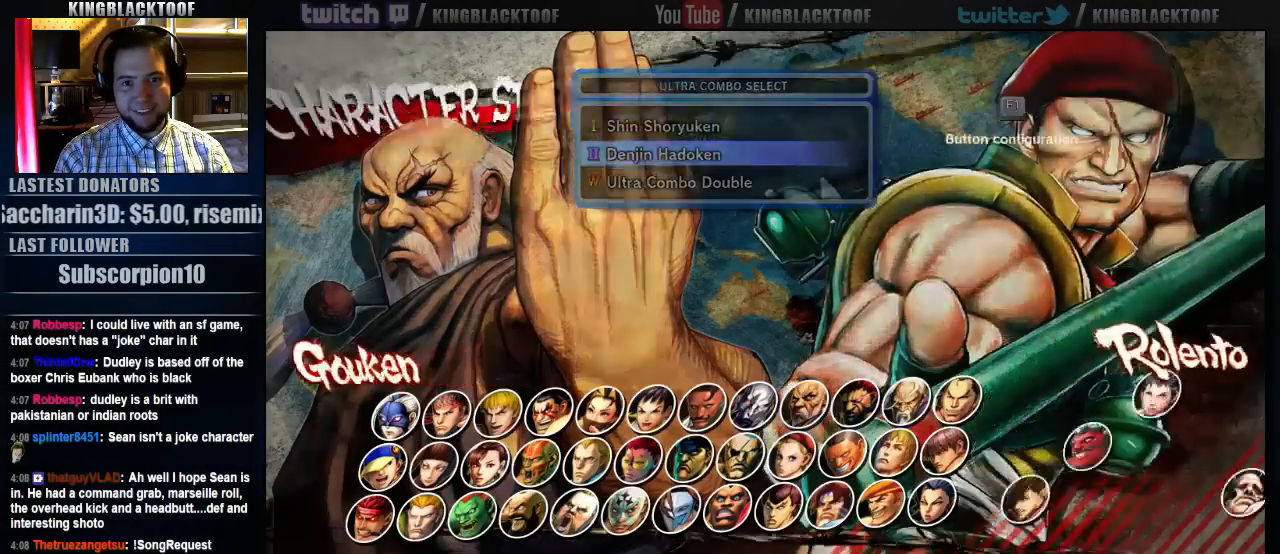
{"buttons": [], "left_stick": "center", "events": []}
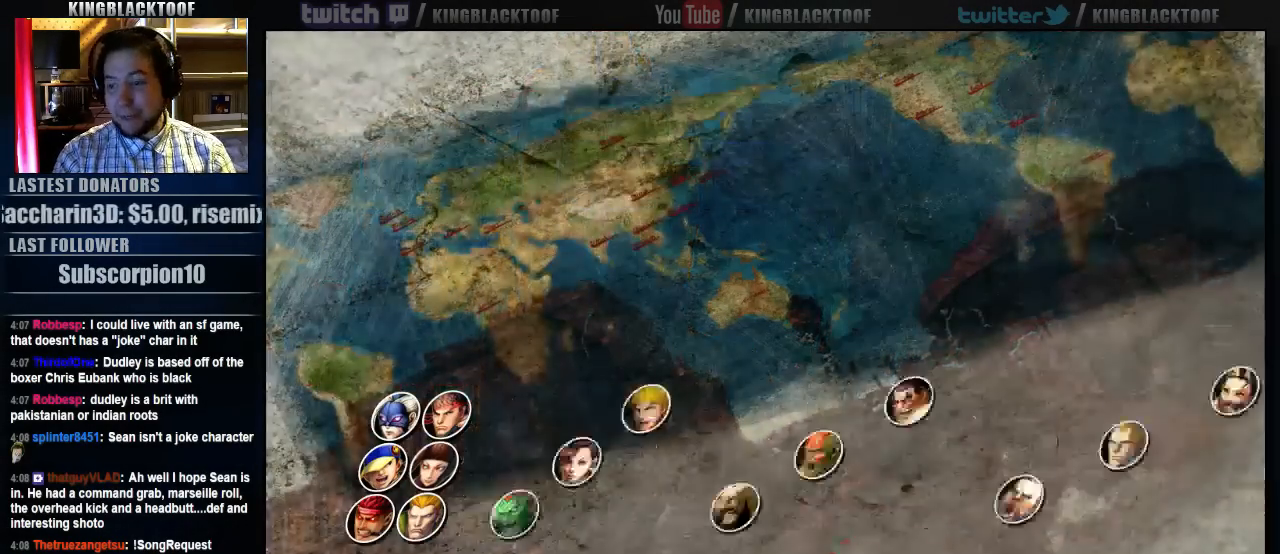
{"buttons": [], "left_stick": "center", "events": []}
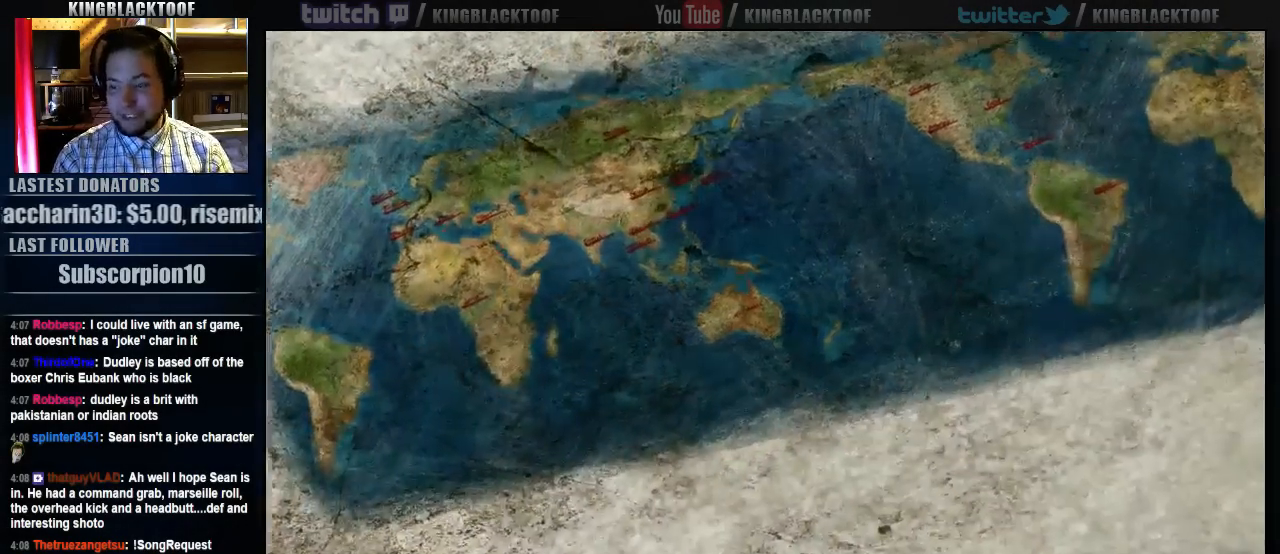
{"buttons": [], "left_stick": "center", "events": []}
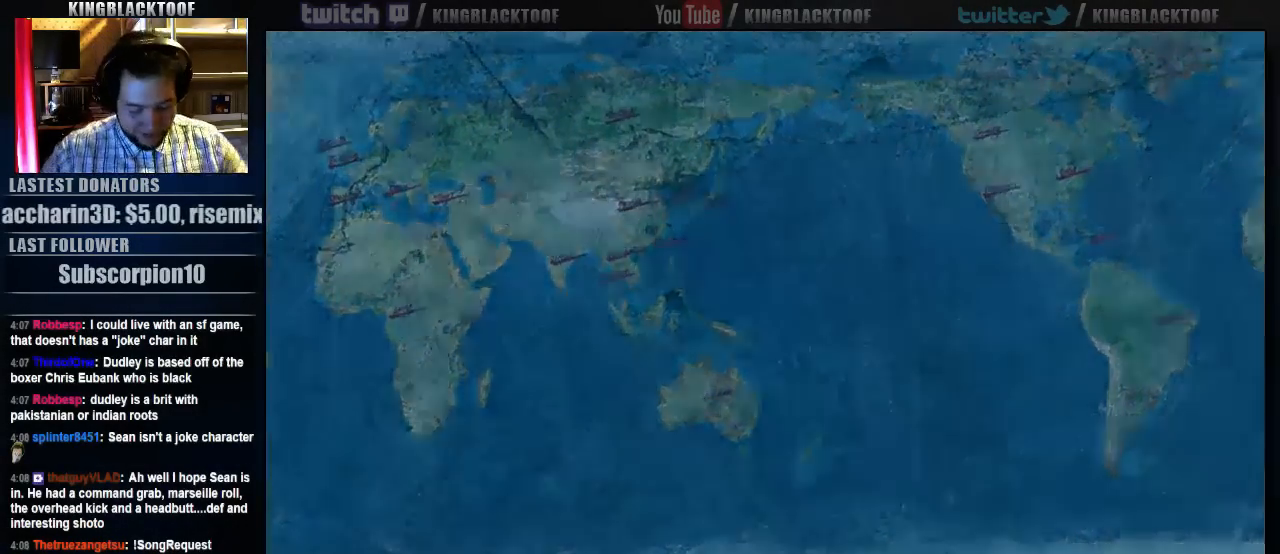
{"buttons": [], "left_stick": "center", "events": []}
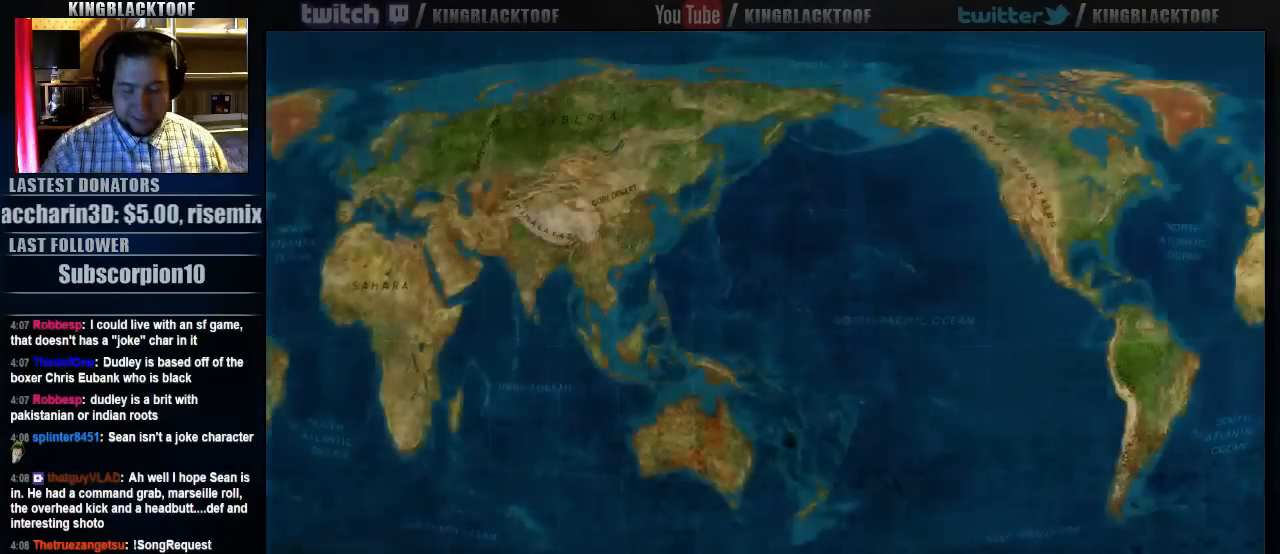
{"buttons": [], "left_stick": "center", "events": []}
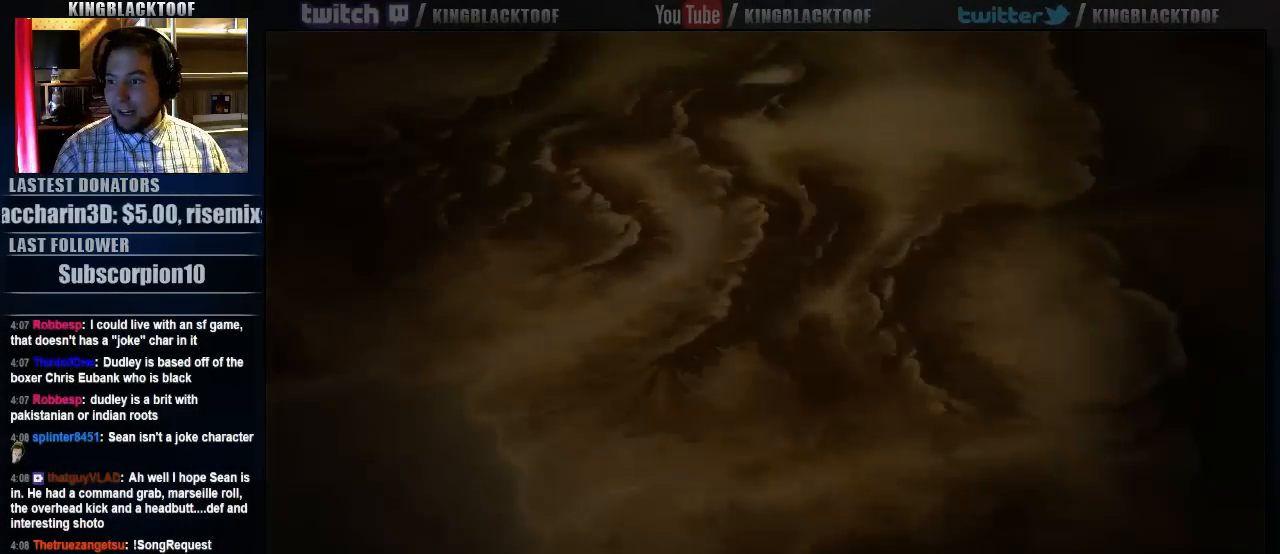
{"buttons": [], "left_stick": "center", "events": []}
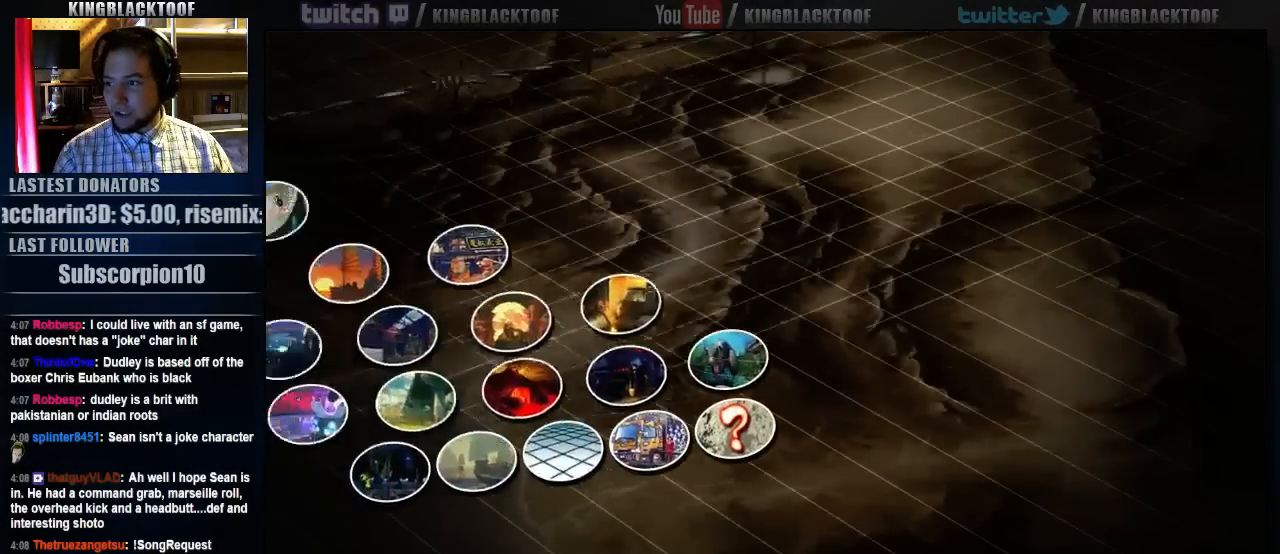
{"buttons": [], "left_stick": "center", "events": []}
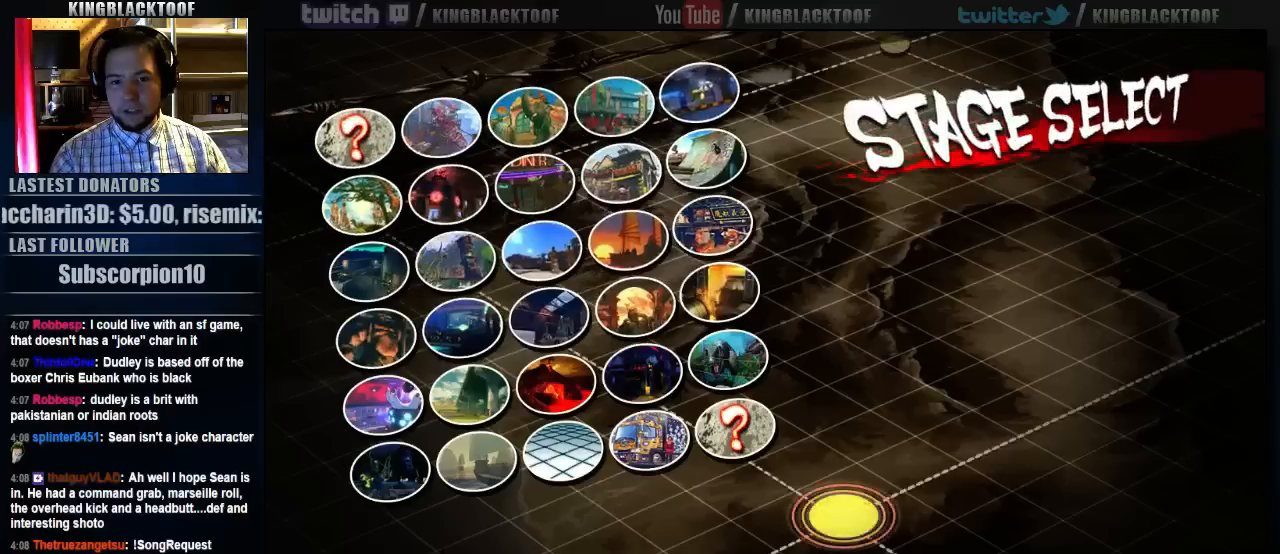
{"buttons": [], "left_stick": "center", "events": []}
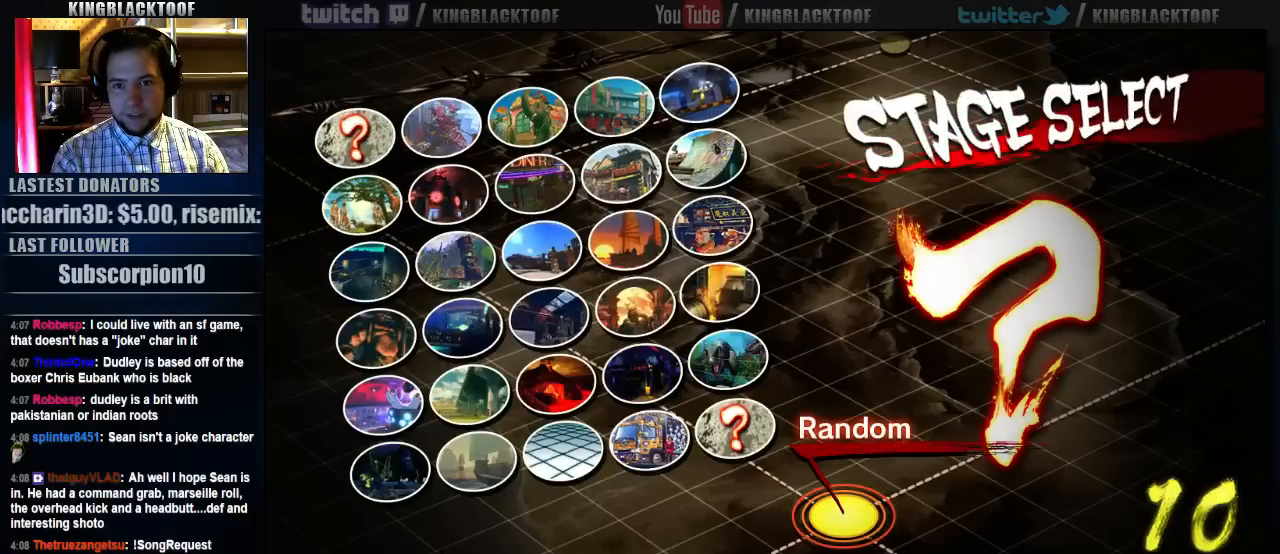
{"buttons": [], "left_stick": "right", "events": [[433, "left_stick", "right"]]}
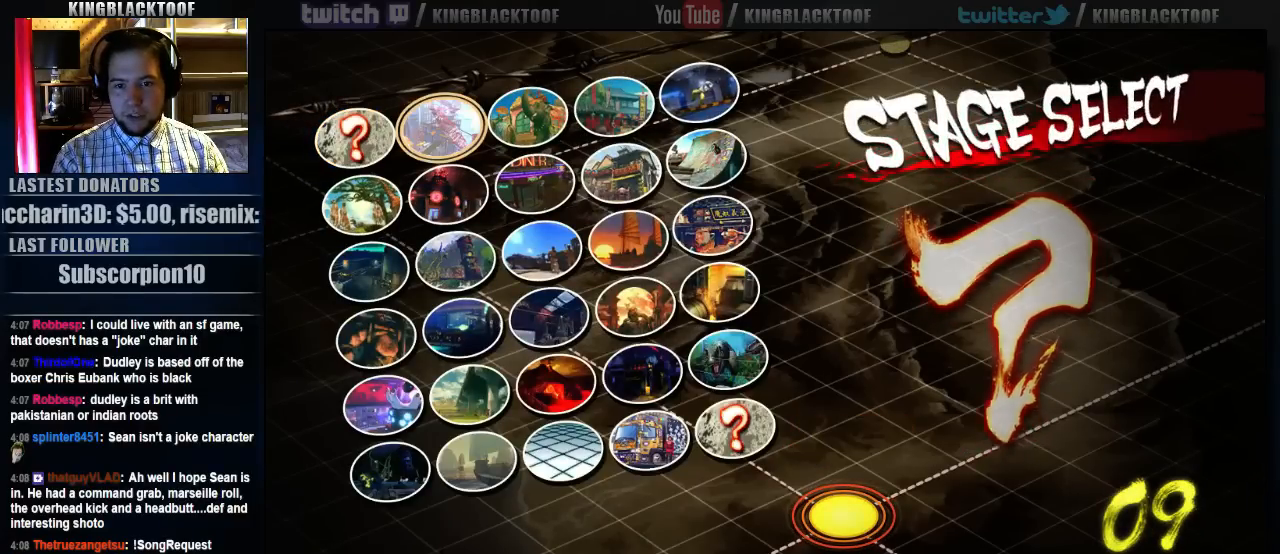
{"buttons": [], "left_stick": "center", "events": [[33, "left_stick", "center"], [167, "left_stick", "right"], [300, "left_stick", "center"]]}
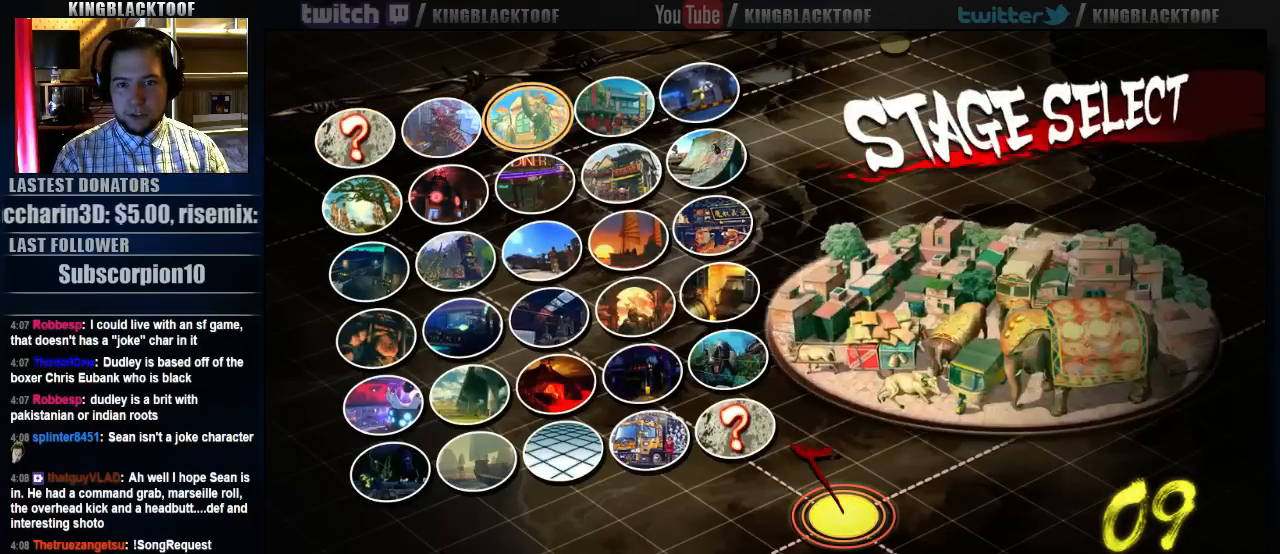
{"buttons": [], "left_stick": "center", "events": [[67, "left_stick", "up"], [167, "left_stick", "center"]]}
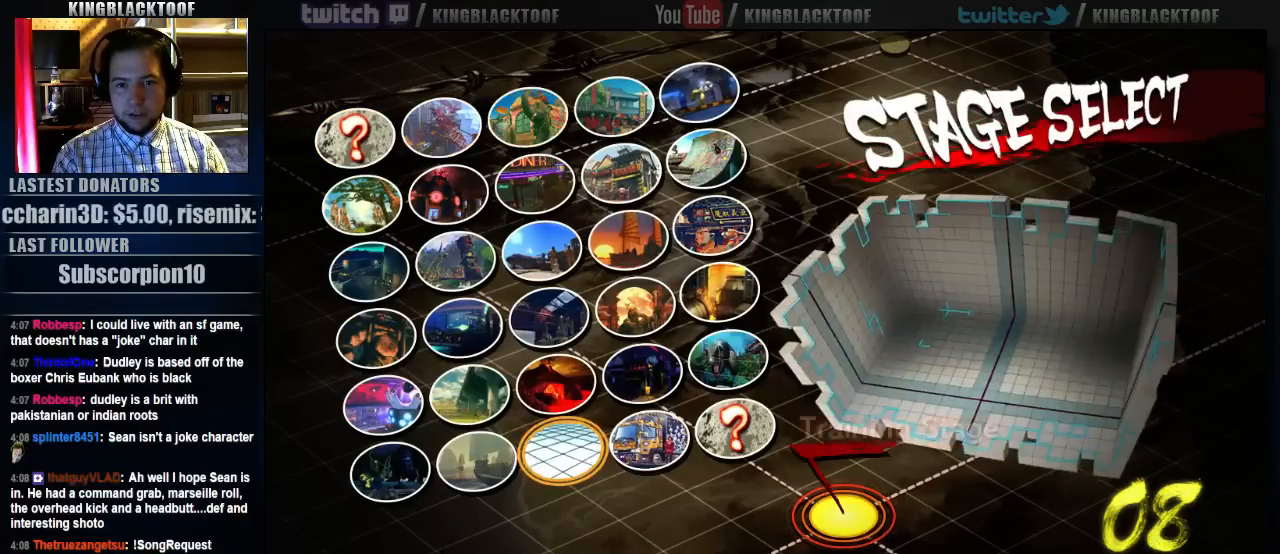
{"buttons": [], "left_stick": "down", "events": [[17, "left_stick", "down"], [150, "left_stick", "center"], [217, "left_stick", "down"], [317, "left_stick", "center"], [450, "left_stick", "down"]]}
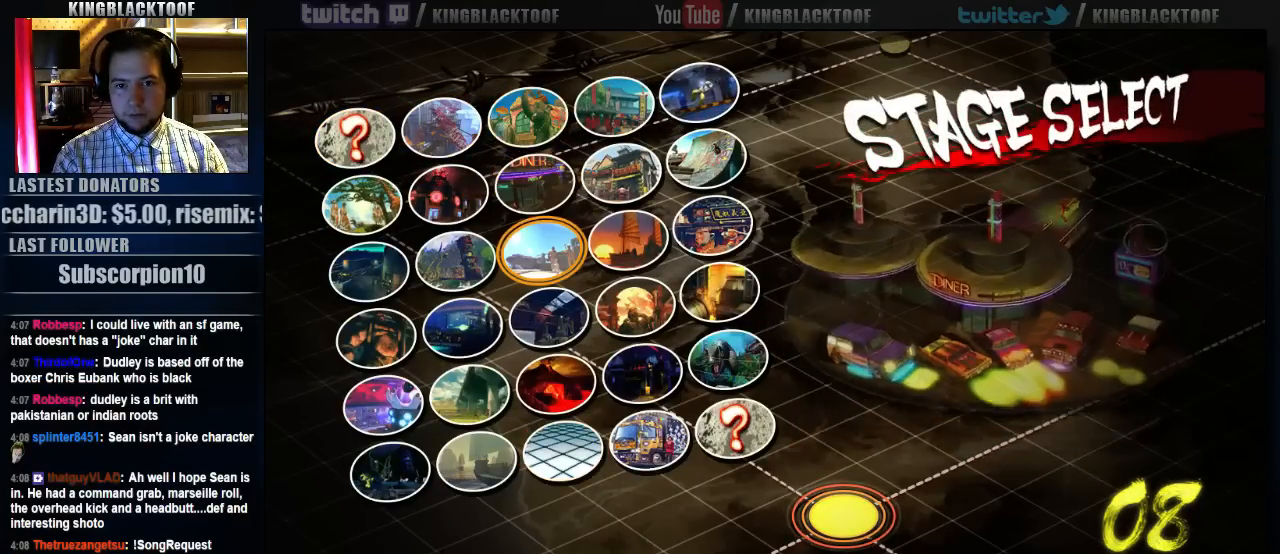
{"buttons": [], "left_stick": "center", "events": [[50, "left_stick", "center"], [283, "LK", "down"], [383, "LK", "up"]]}
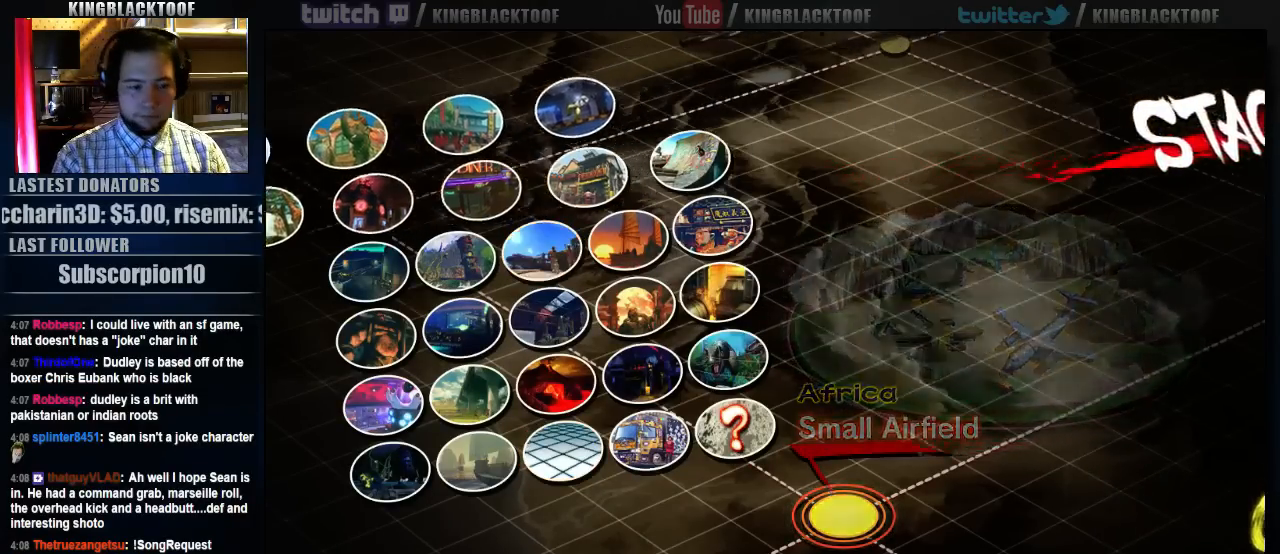
{"buttons": [], "left_stick": "center", "events": []}
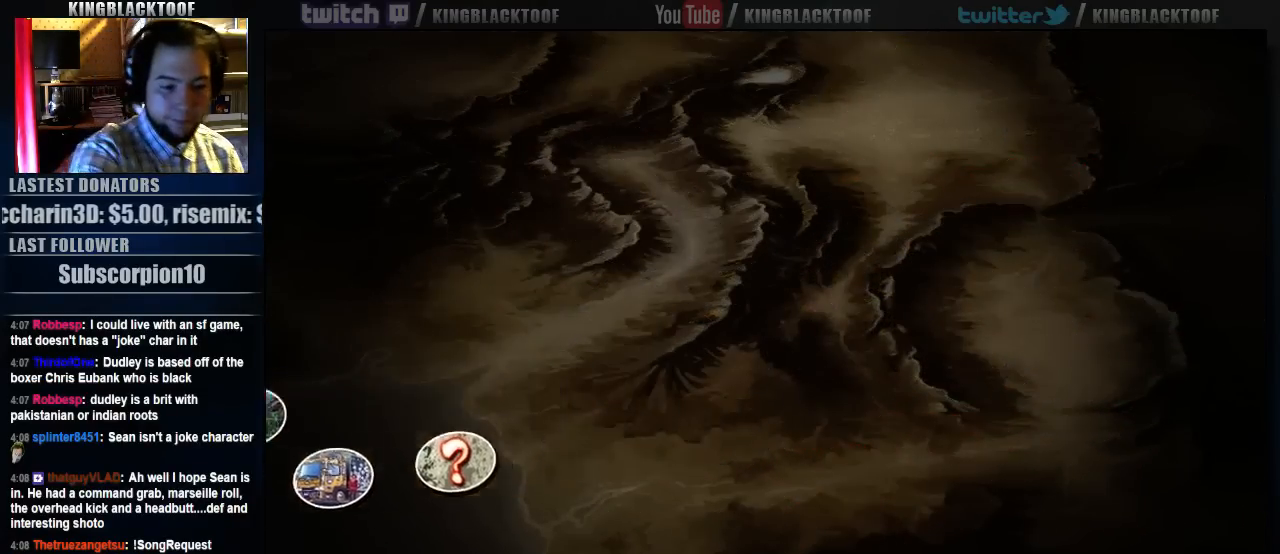
{"buttons": [], "left_stick": "center", "events": []}
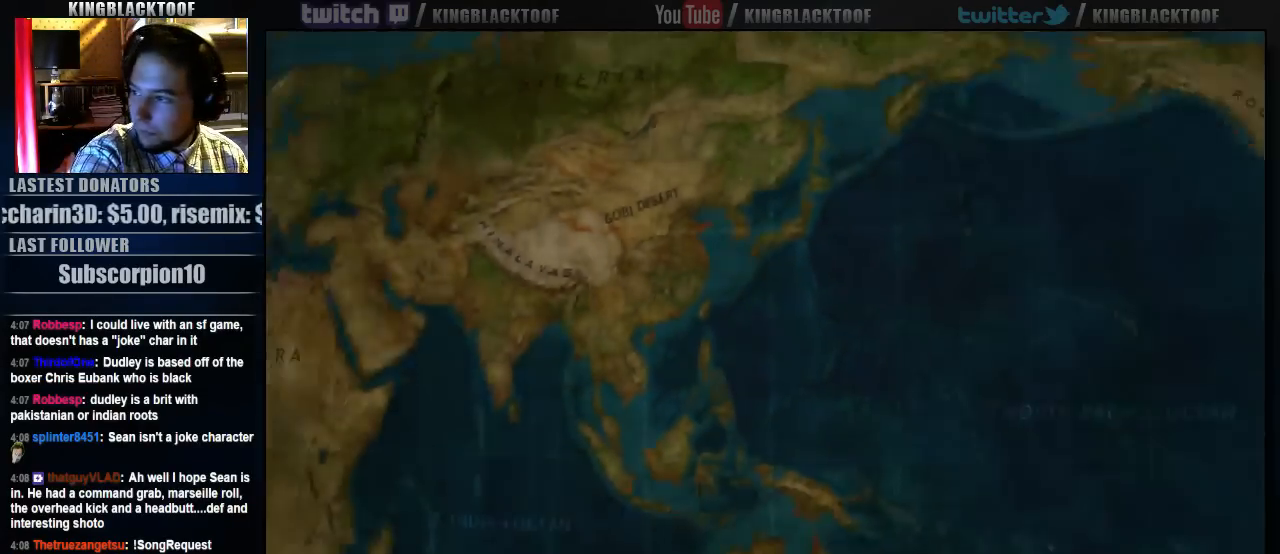
{"buttons": [], "left_stick": "center", "events": []}
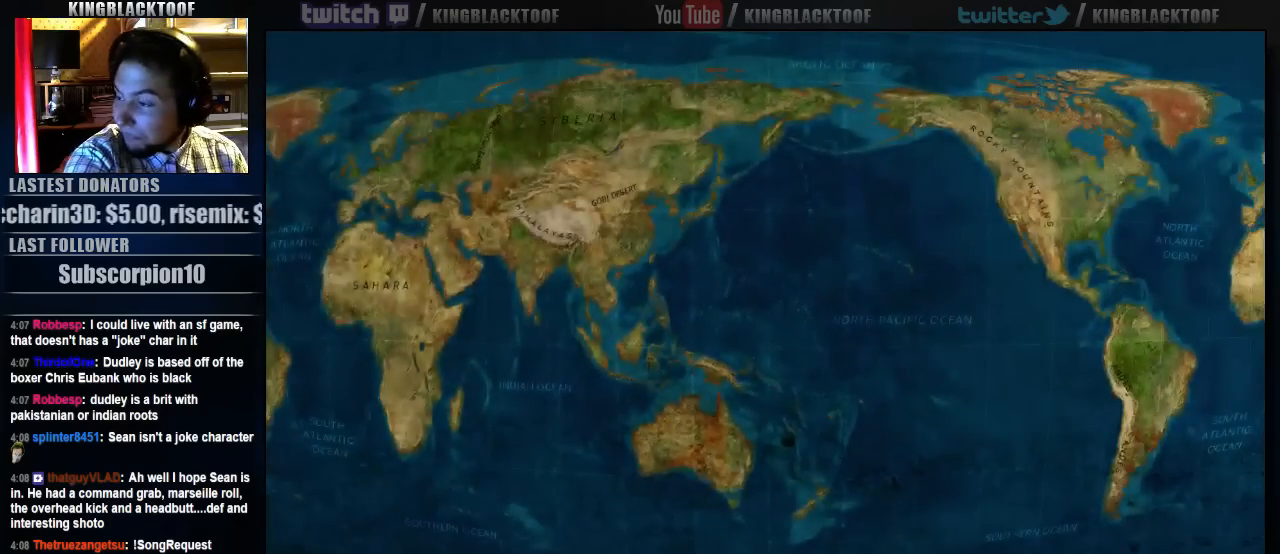
{"buttons": [], "left_stick": "center", "events": []}